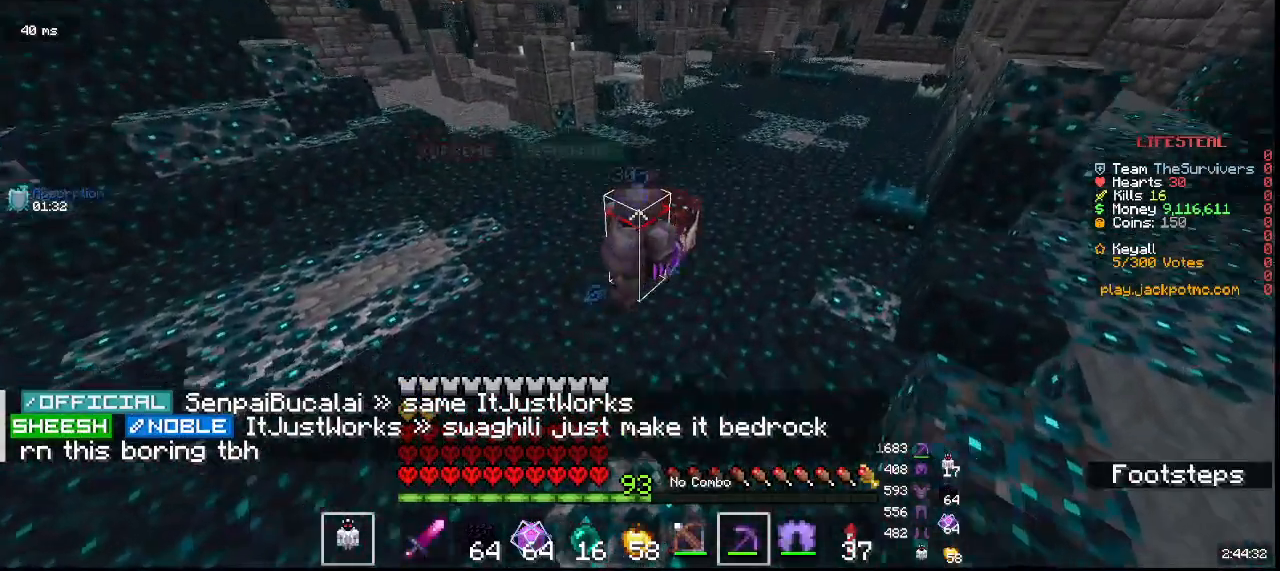
Gameplay with keyboard and mouse; each line is a JSON object with the keys and mouse buttons held at the frame after it. "events" lists presses ("down") and releases ("up") of "a", "d", "s", "w", "mouse_left" and "mouse_right" between this image and that frame as [ms after this image, input, new state], when the widget could be followed in between. "mouse_left", "mouse_right" = the "left", "right" buttons of the "mouse" list. No other keys are recorded. Fast repeated clicks can show as one long hold. Mouse movement is not recorded.
{"keys": ["w"], "mouse": [], "events": [[117, "d", "up"]]}
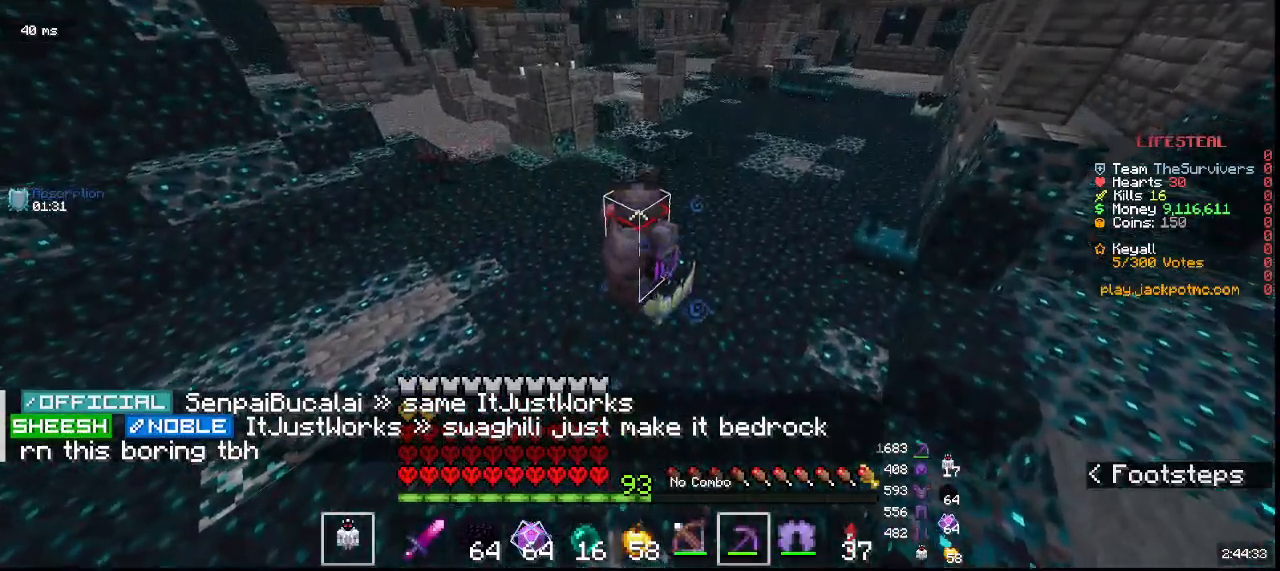
{"keys": ["w"], "mouse": [], "events": []}
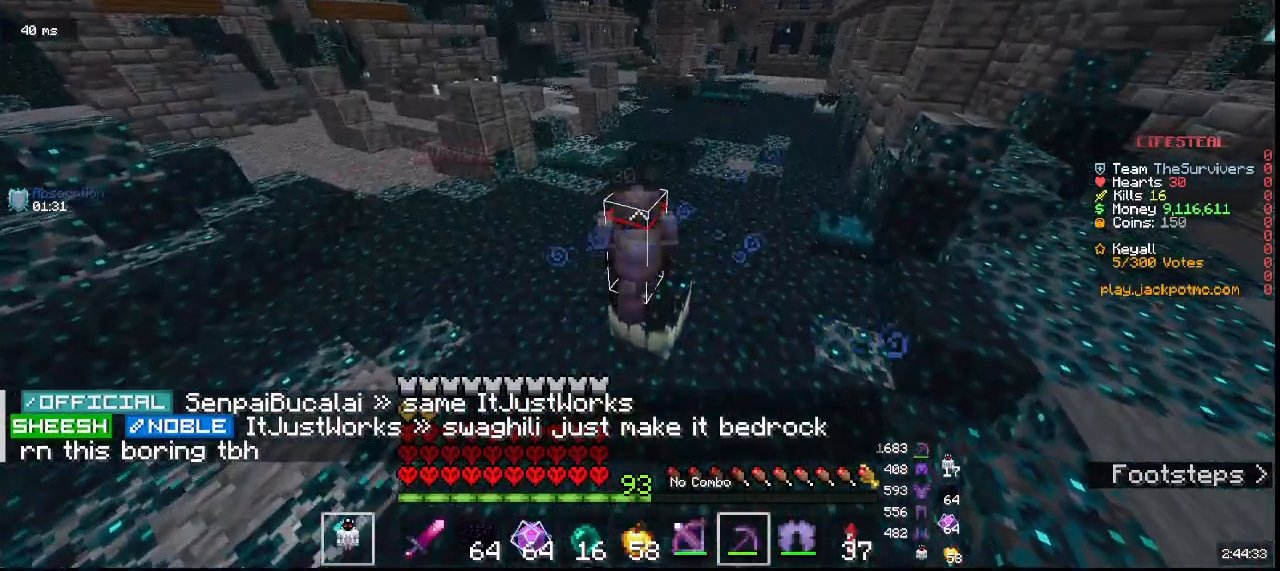
{"keys": ["w"], "mouse": [], "events": []}
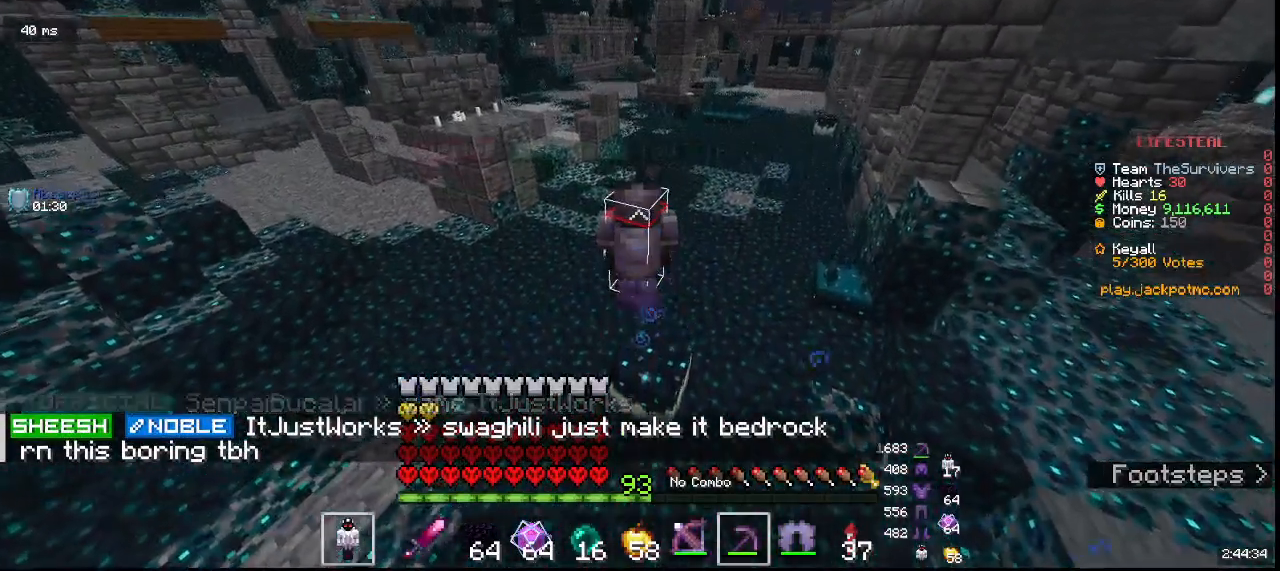
{"keys": ["w"], "mouse": [], "events": []}
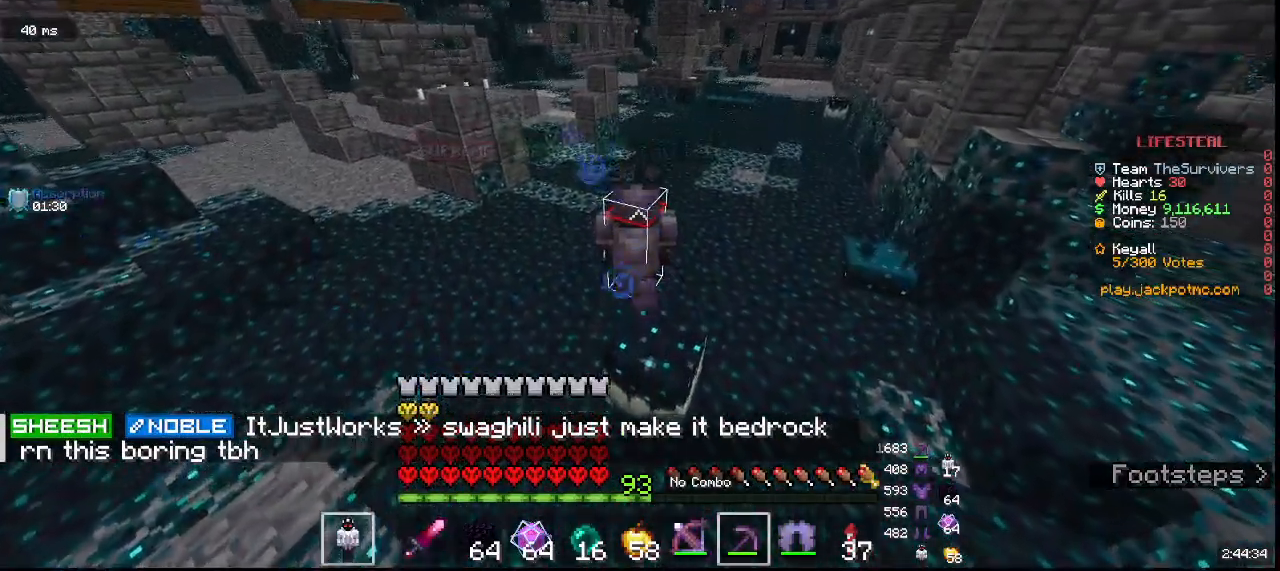
{"keys": ["w"], "mouse": []}
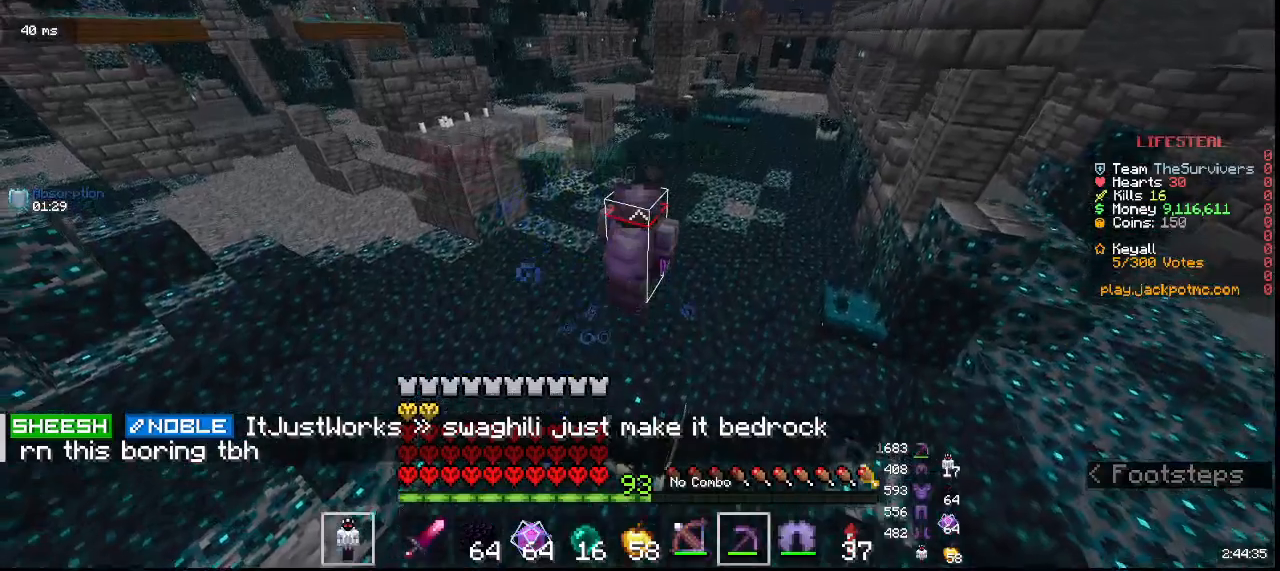
{"keys": ["w"], "mouse": [], "events": []}
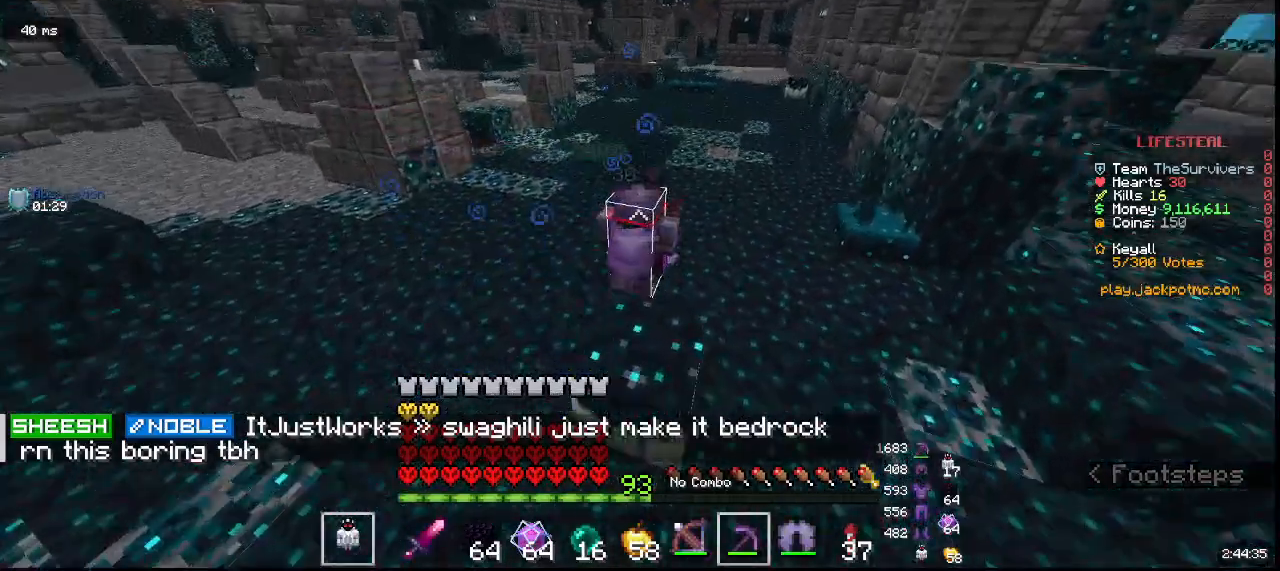
{"keys": ["w"], "mouse": [], "events": [[167, "mouse_right", "down"], [333, "mouse_right", "up"]]}
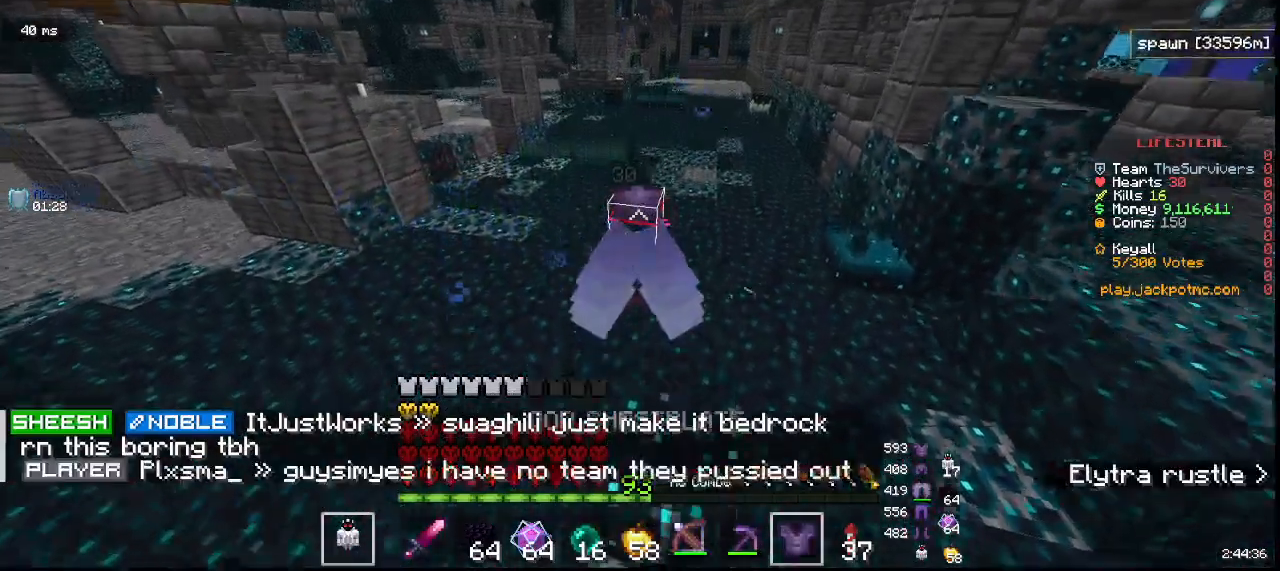
{"keys": ["w"], "mouse": [], "events": []}
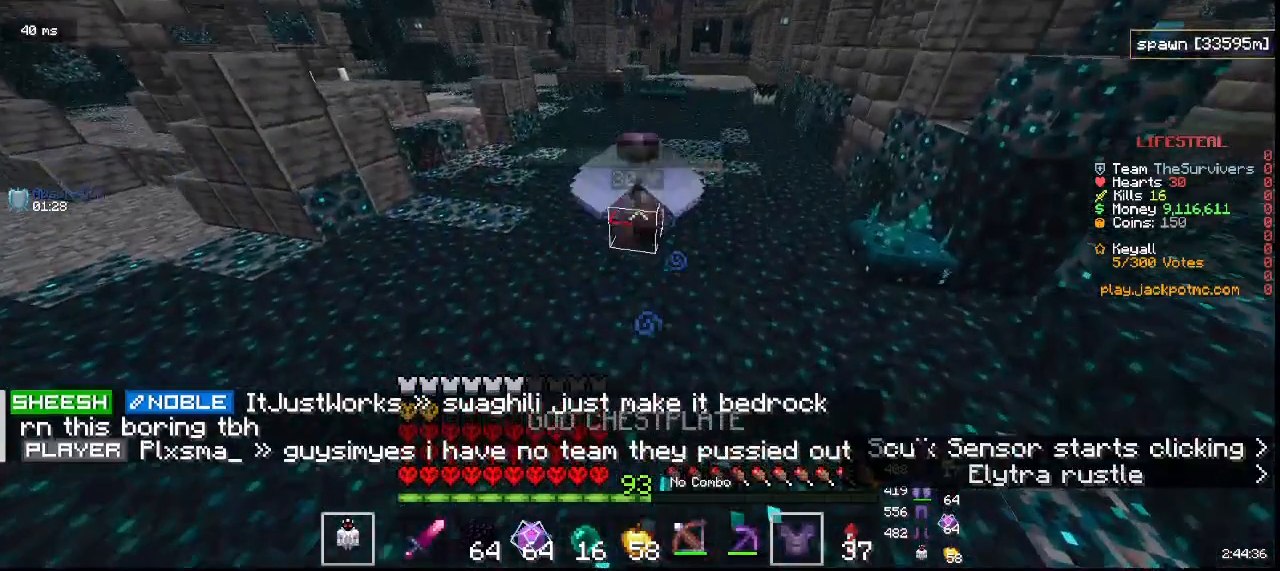
{"keys": ["w"], "mouse": [], "events": []}
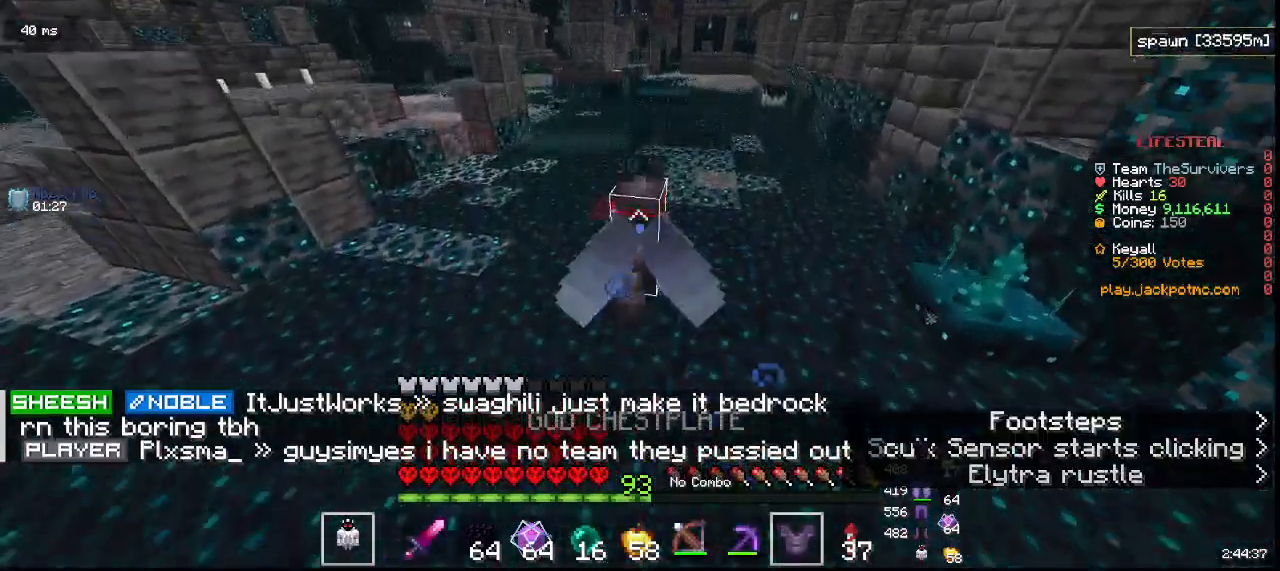
{"keys": ["a", "w"], "mouse": [], "events": [[467, "a", "down"]]}
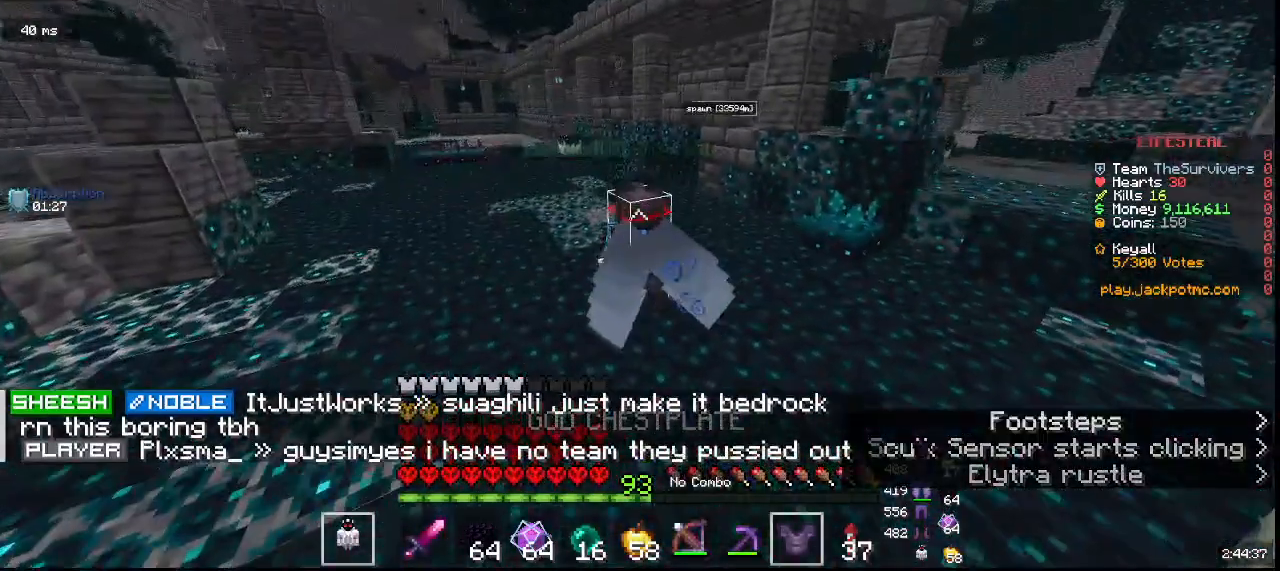
{"keys": ["a", "w"], "mouse": [], "events": []}
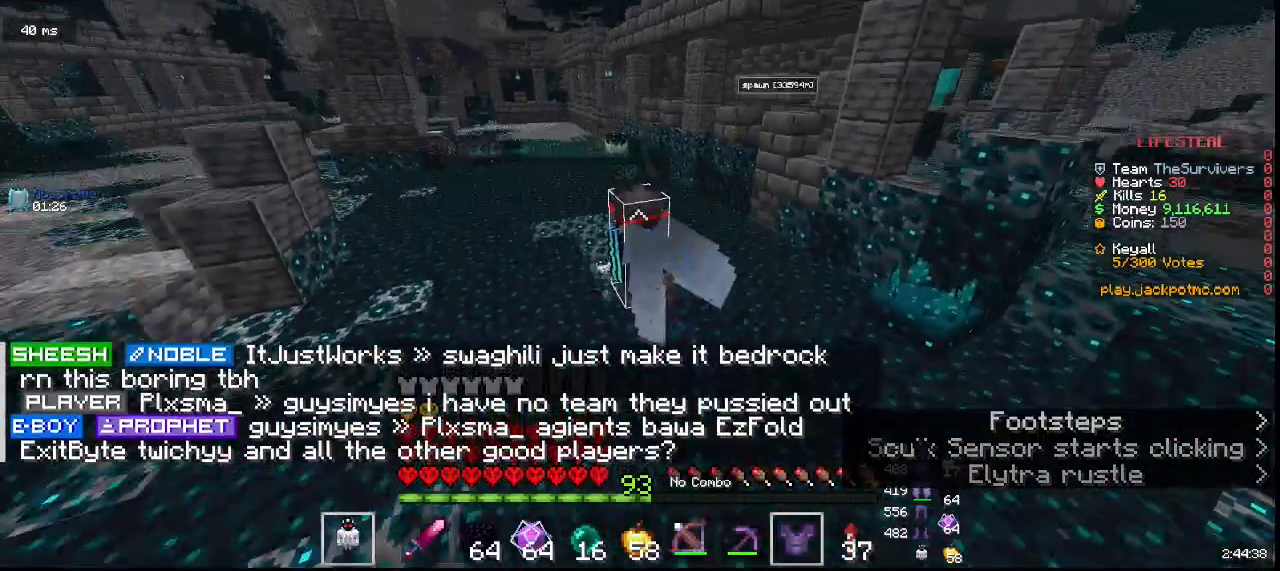
{"keys": ["w"], "mouse": [], "events": [[167, "a", "up"]]}
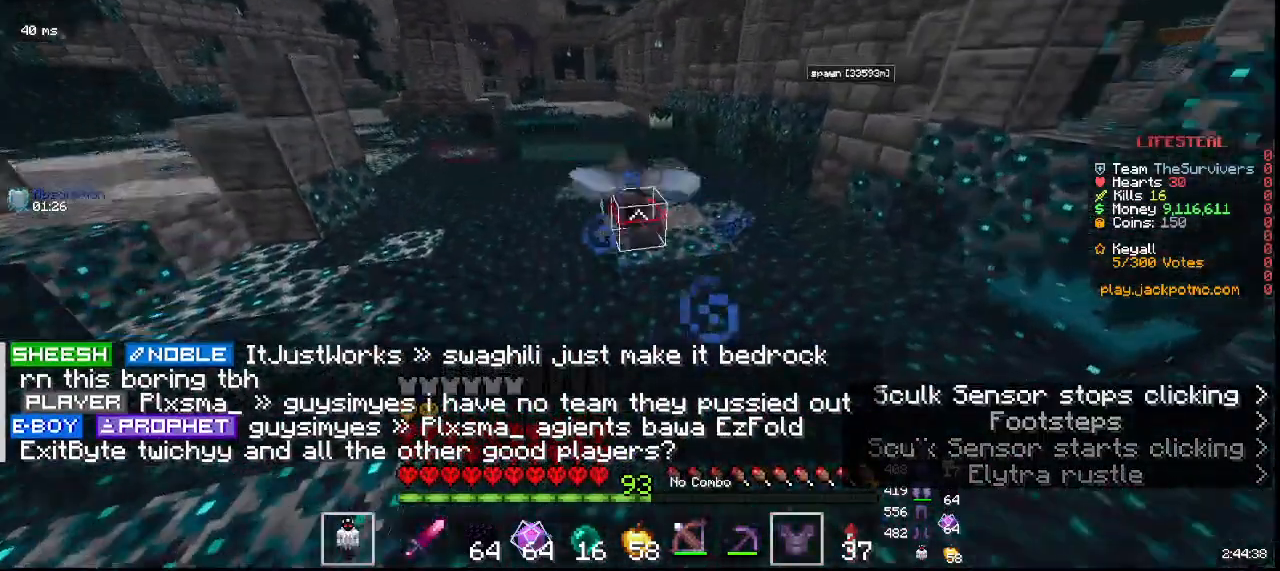
{"keys": ["w"], "mouse": [], "events": []}
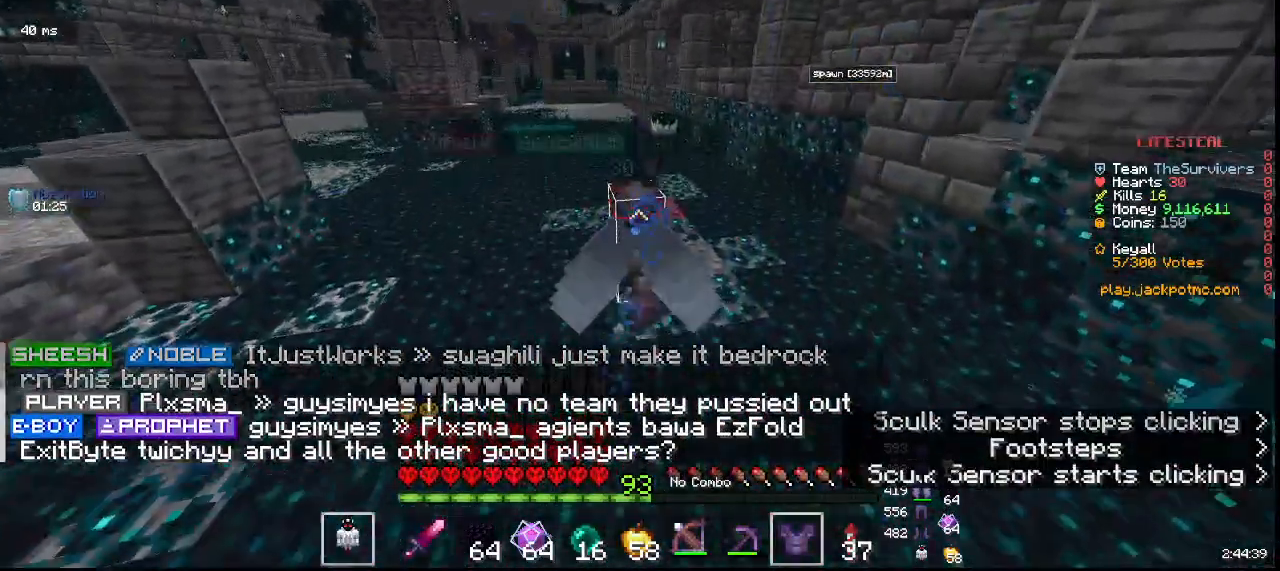
{"keys": ["w"], "mouse": [], "events": []}
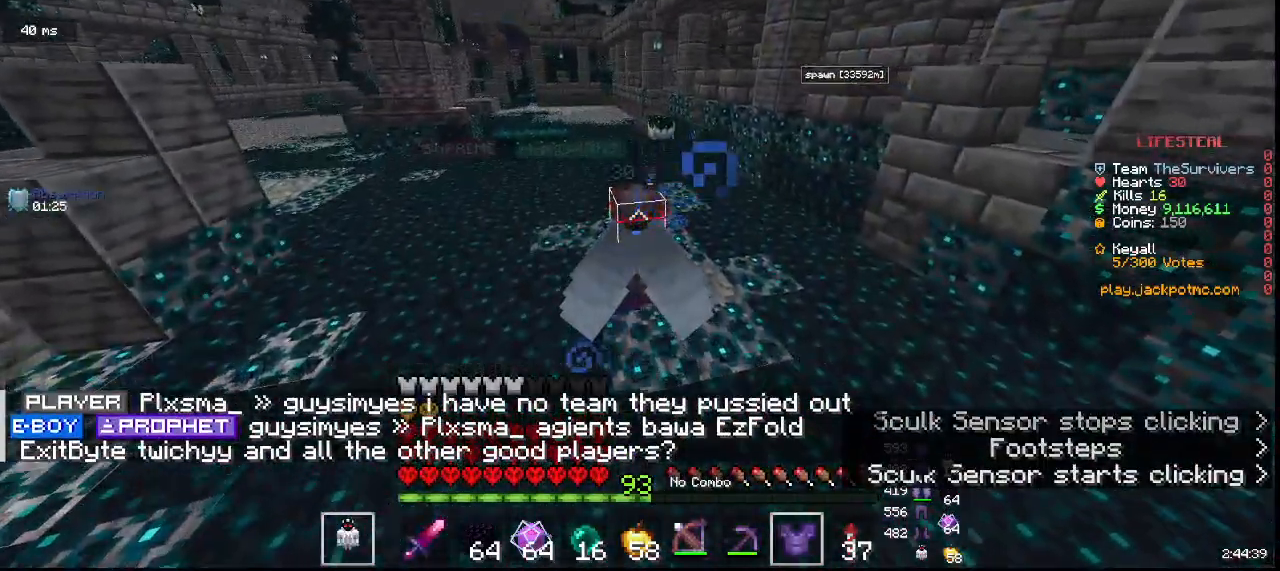
{"keys": ["a", "w"], "mouse": [], "events": [[117, "a", "down"]]}
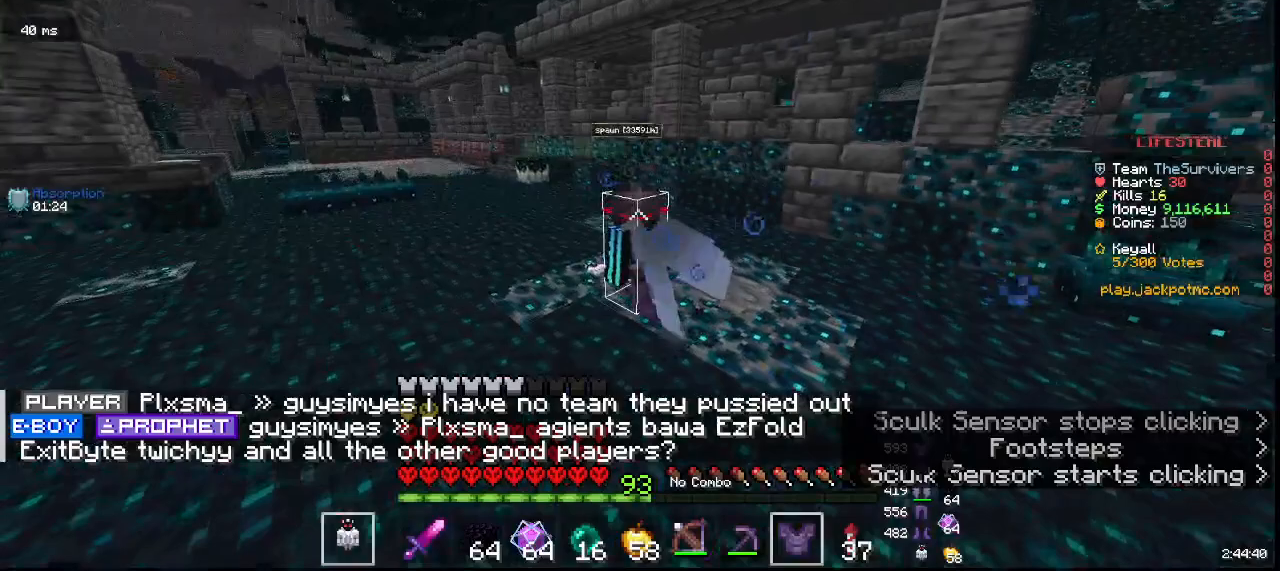
{"keys": ["a", "w"], "mouse": [], "events": []}
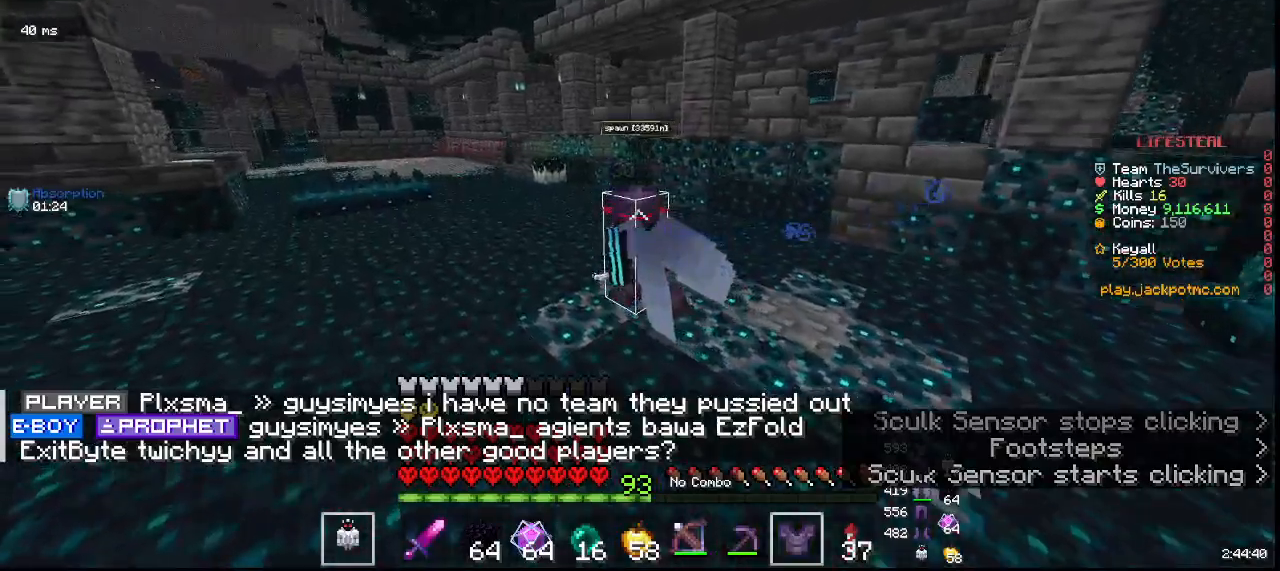
{"keys": ["a", "w"], "mouse": [], "events": [[217, "mouse_right", "down"], [400, "mouse_right", "up"]]}
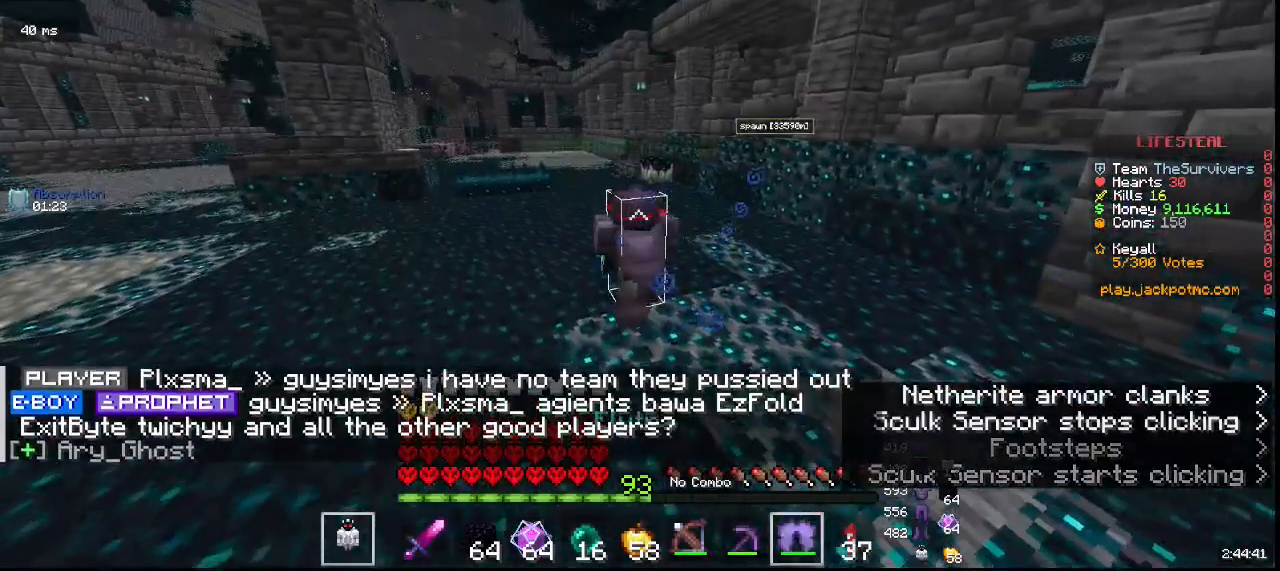
{"keys": ["w"], "mouse": [], "events": [[283, "a", "up"]]}
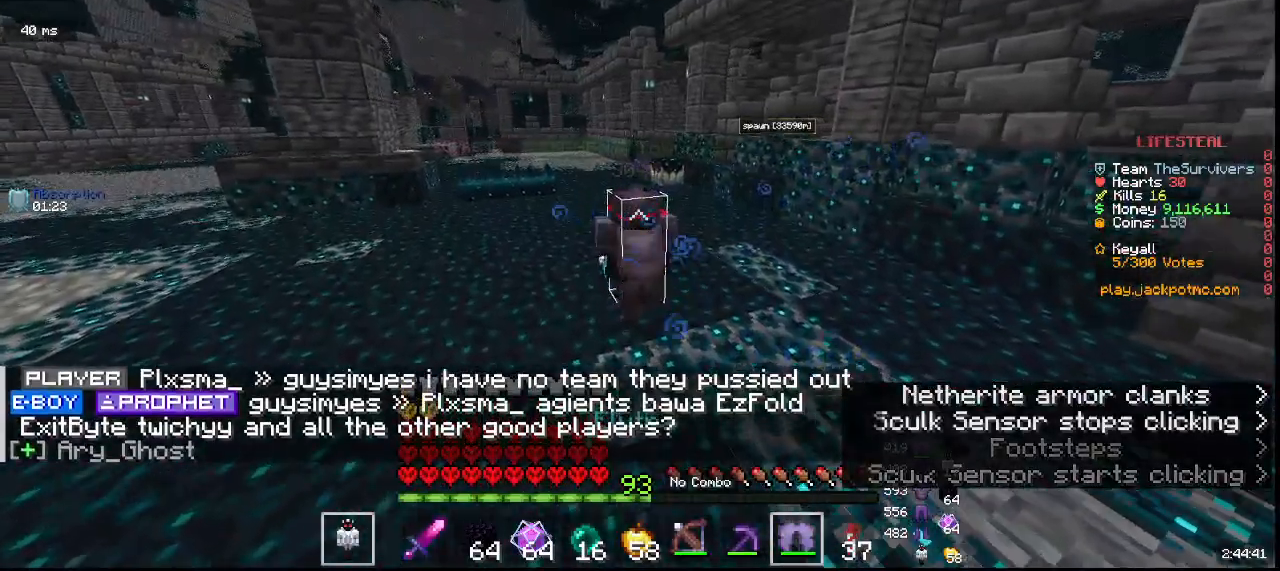
{"keys": ["w"], "mouse": [], "events": []}
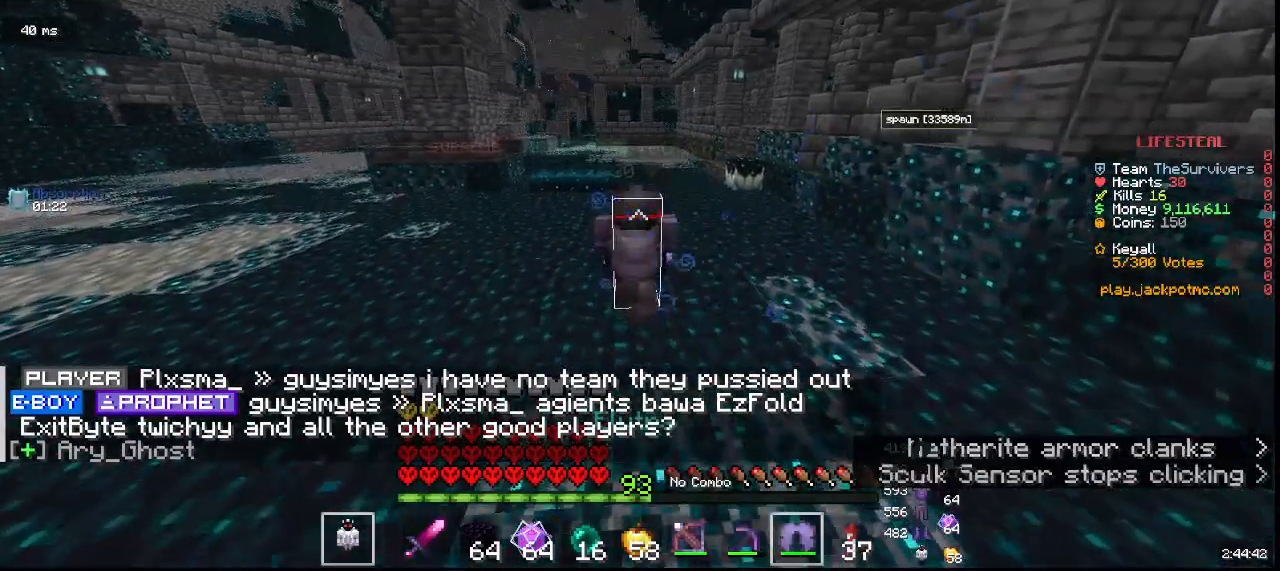
{"keys": ["w"], "mouse": [], "events": []}
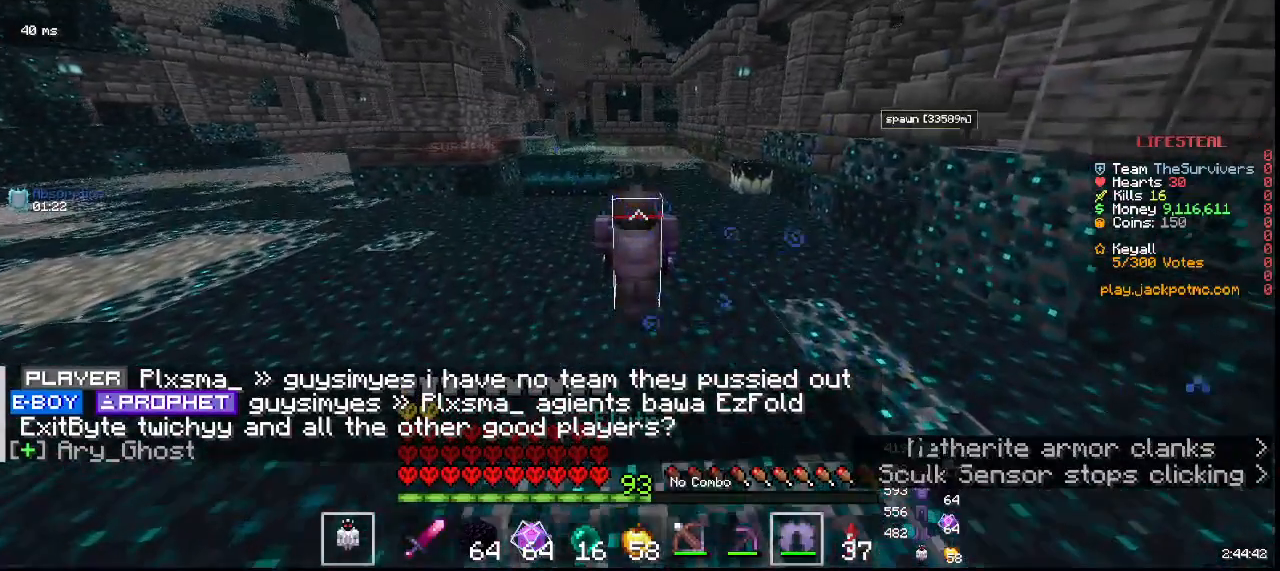
{"keys": ["w"], "mouse": [], "events": []}
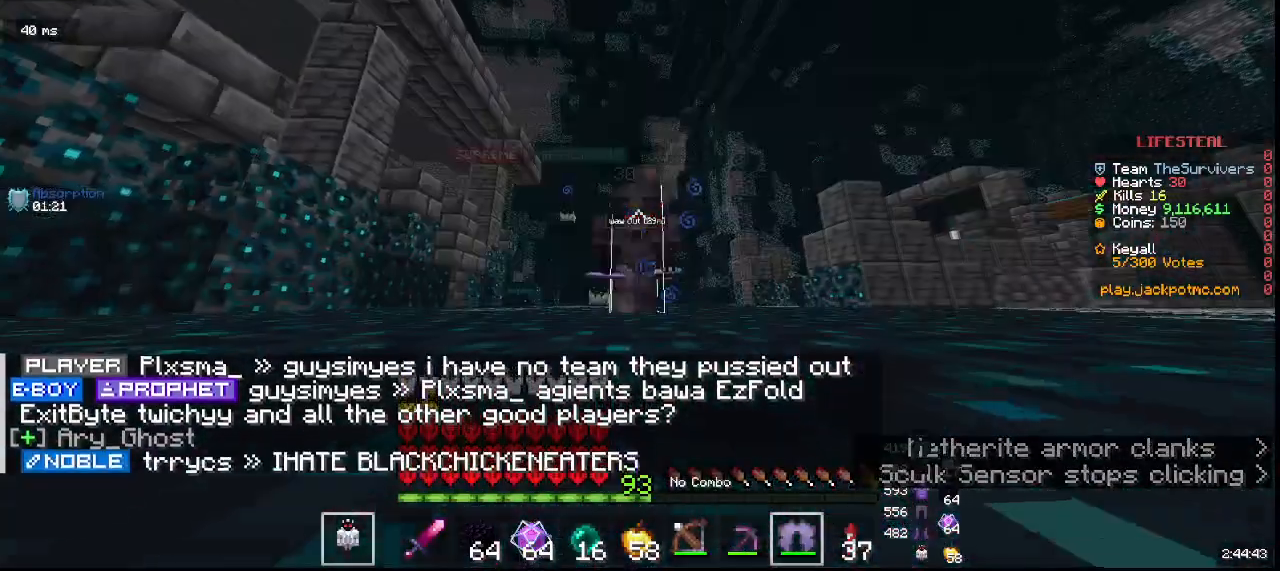
{"keys": ["w"], "mouse": [], "events": []}
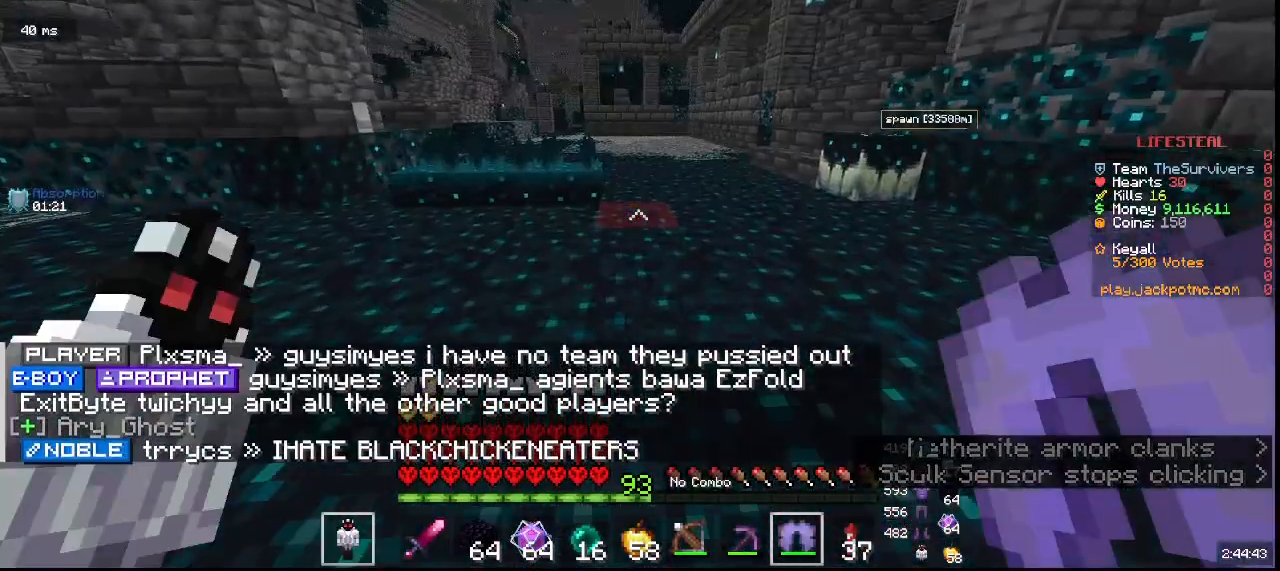
{"keys": ["w"], "mouse": [], "events": []}
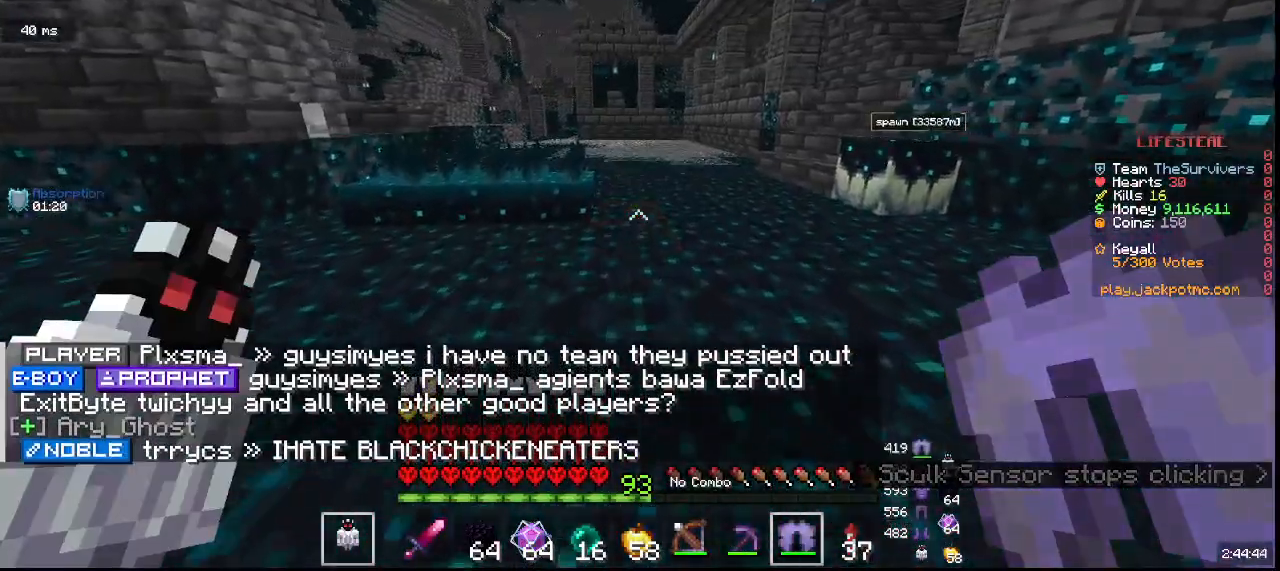
{"keys": ["w"], "mouse": [], "events": []}
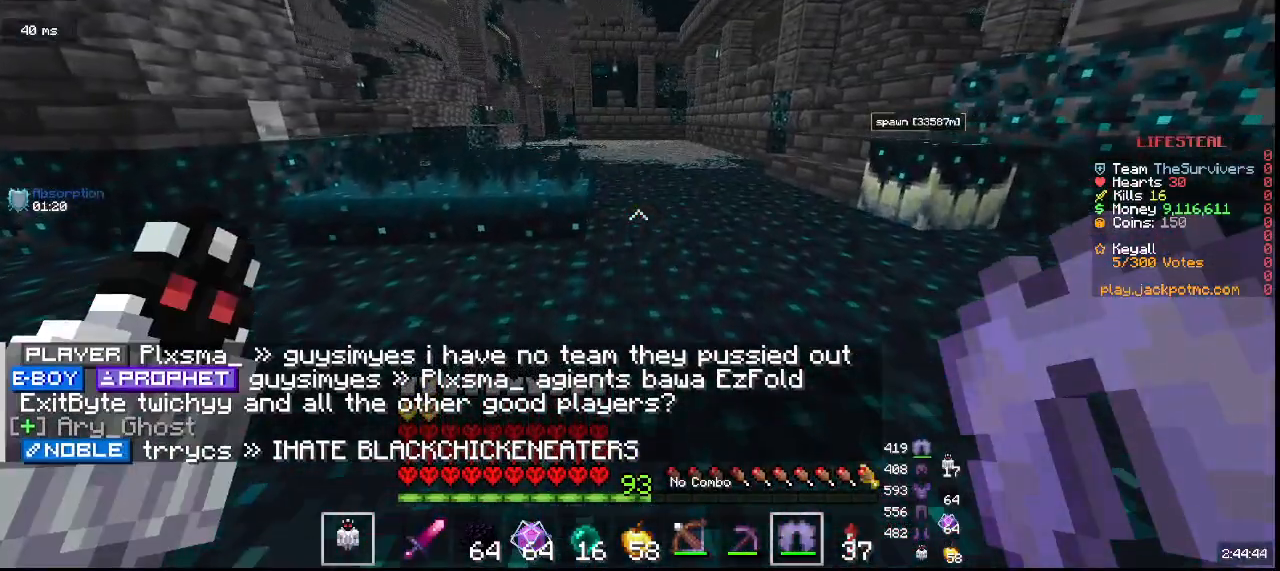
{"keys": ["w"], "mouse": [], "events": []}
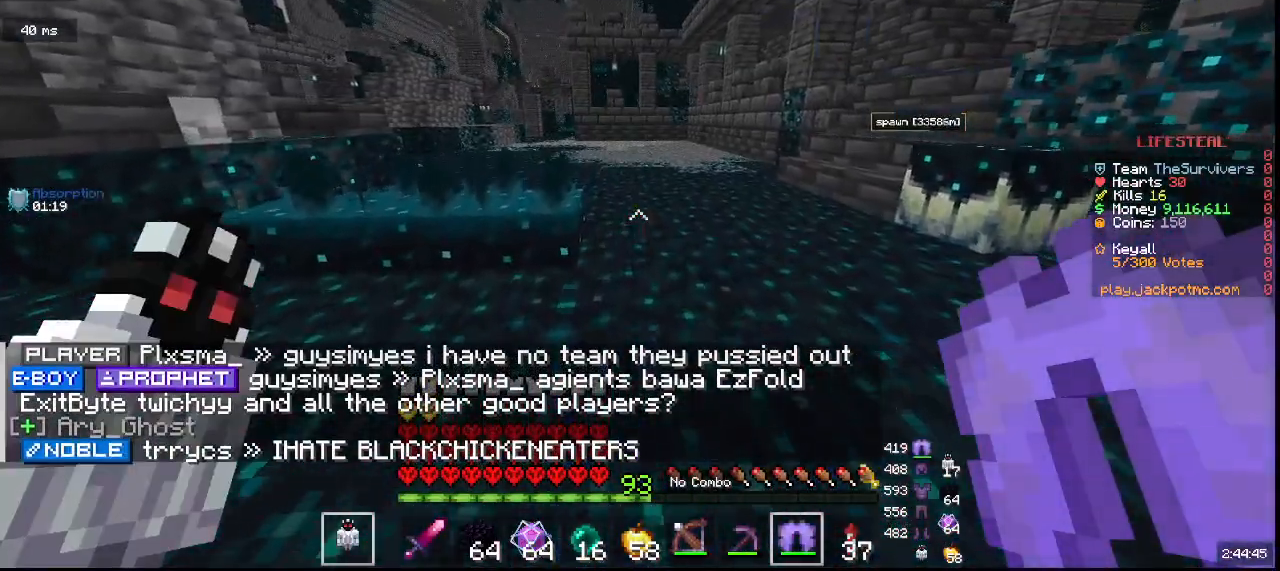
{"keys": ["w"], "mouse": [], "events": []}